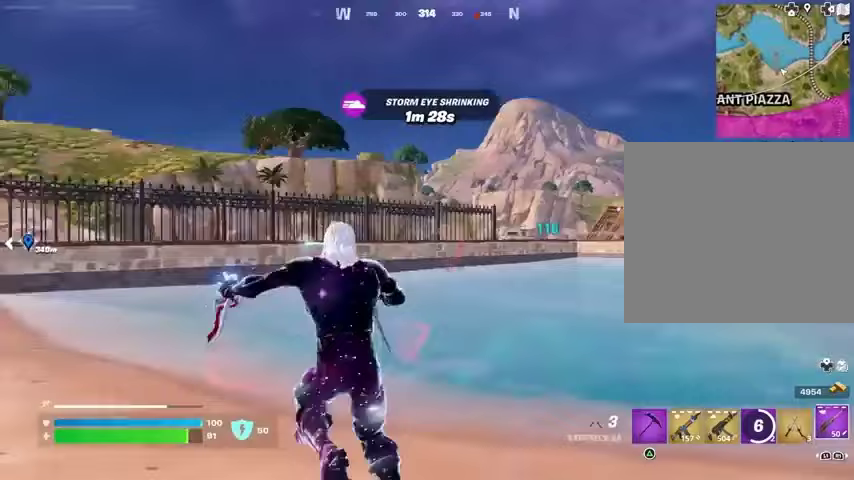
Gameplay with a controller (PlayStation layout); each line is a JSON object with the inputs held at the frame after it. "events" lists button and stick changes between this image and that frame as [ms after this image, input, new state], when the widget could be followed in between.
{"buttons": ["L2"], "left_stick": "right", "right_stick": "center", "events": [[33, "R1", "up"], [67, "left_stick", "left"], [67, "right_stick", "center"], [267, "L2", "down"], [333, "left_stick", "down"], [467, "left_stick", "right"]]}
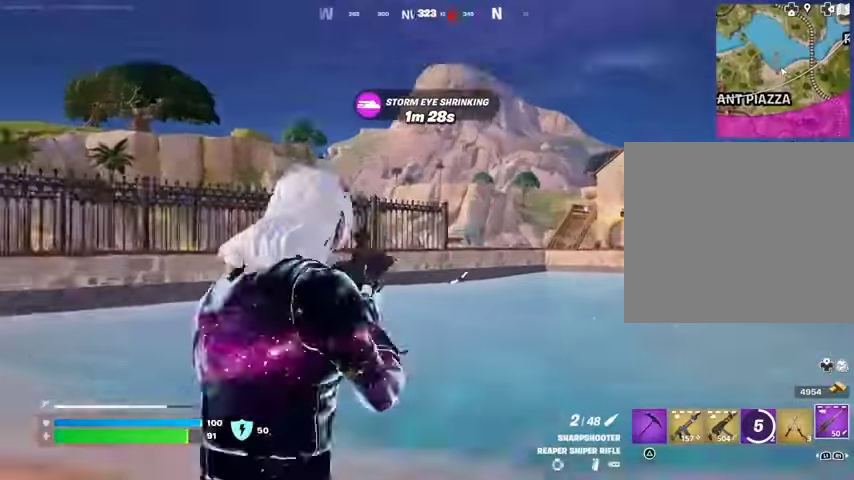
{"buttons": ["L2"], "left_stick": "down-left", "right_stick": "left", "events": [[67, "right_stick", "right"], [233, "right_stick", "center"], [300, "right_stick", "left"], [500, "left_stick", "down-left"]]}
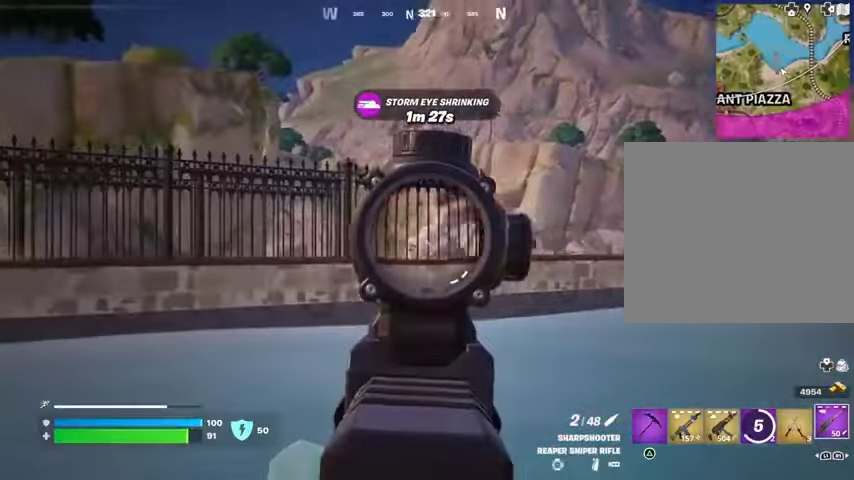
{"buttons": ["L2"], "left_stick": "up-right", "right_stick": "right", "events": [[100, "left_stick", "left"], [300, "right_stick", "right"], [400, "left_stick", "up-right"]]}
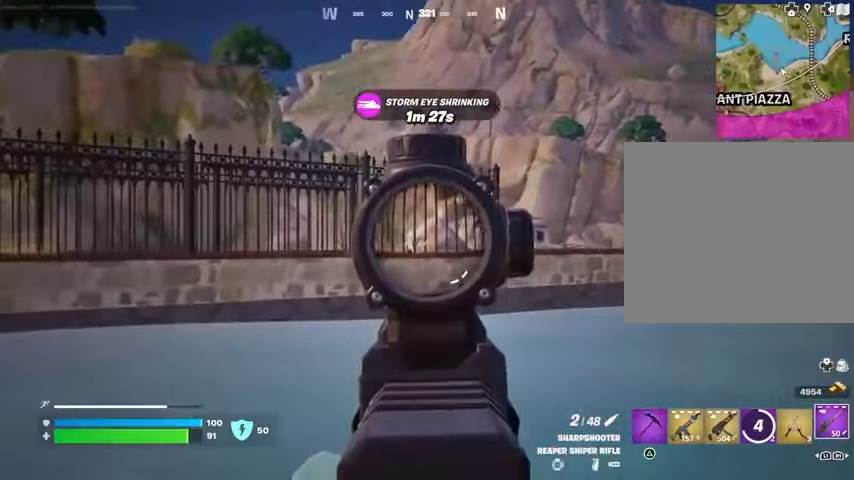
{"buttons": ["L2"], "left_stick": "up-left", "right_stick": "center", "events": [[33, "right_stick", "center"], [167, "left_stick", "up-left"], [200, "right_stick", "left"], [433, "right_stick", "center"]]}
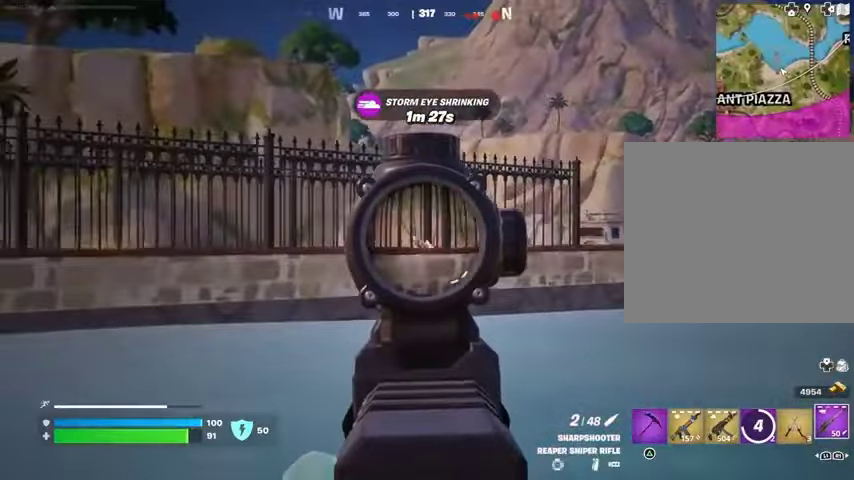
{"buttons": [], "left_stick": "up-left", "right_stick": "left", "events": [[167, "right_stick", "left"], [300, "L2", "up"], [300, "L3", "down"], [300, "R2", "down"], [333, "right_stick", "center"], [367, "R2", "up"], [400, "L3", "up"], [433, "right_stick", "left"]]}
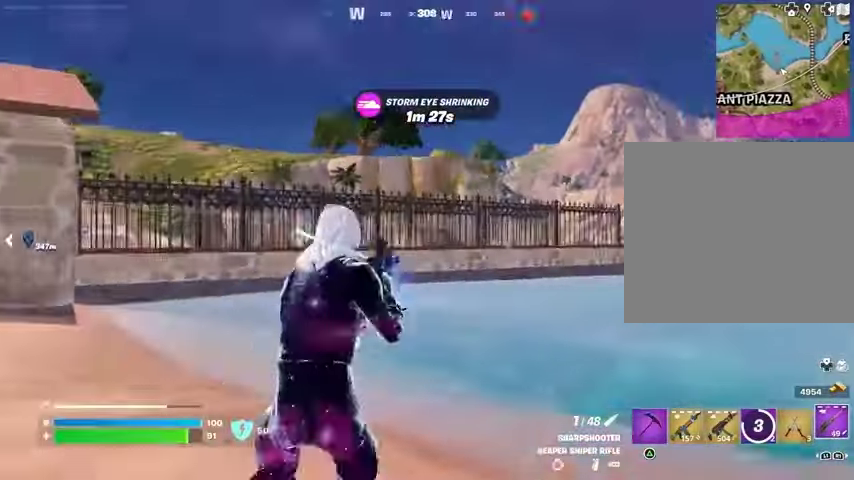
{"buttons": [], "left_stick": "left", "right_stick": "right", "events": [[200, "L1", "down"], [267, "L1", "up"], [300, "right_stick", "center"], [367, "CROSS", "down"], [433, "CROSS", "up"], [433, "left_stick", "left"], [500, "right_stick", "right"]]}
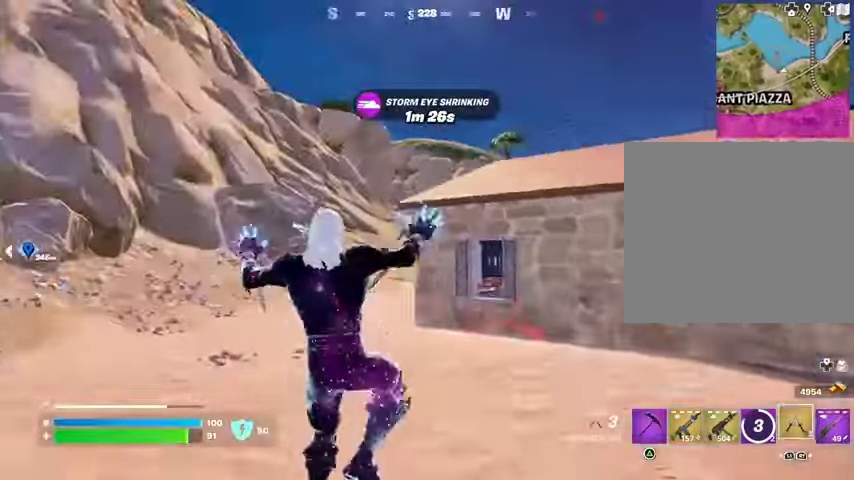
{"buttons": [], "left_stick": "left", "right_stick": "center", "events": [[233, "right_stick", "center"]]}
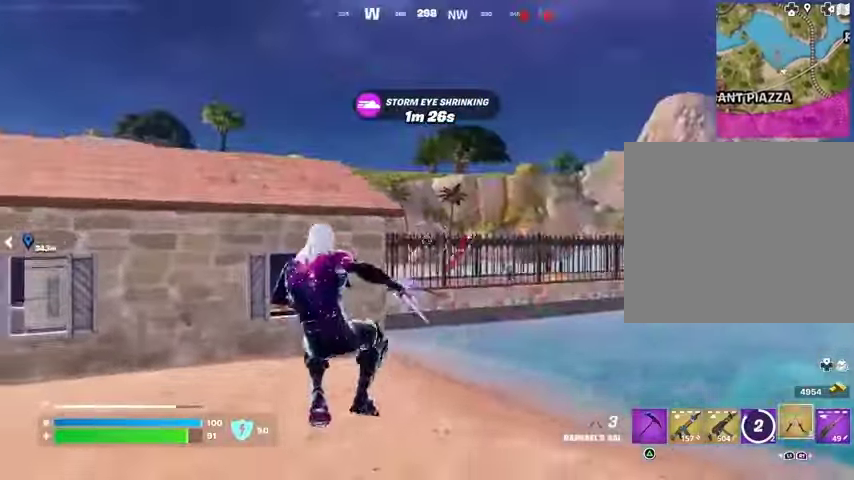
{"buttons": [], "left_stick": "up", "right_stick": "right", "events": [[200, "L3", "down"], [200, "left_stick", "up-left"], [200, "right_stick", "left"], [333, "L3", "up"], [333, "left_stick", "up"], [367, "right_stick", "center"], [500, "right_stick", "right"]]}
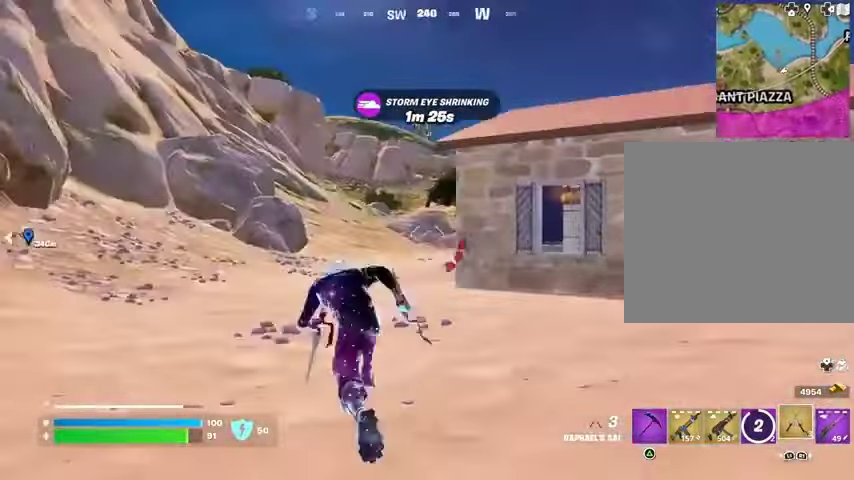
{"buttons": [], "left_stick": "up-left", "right_stick": "center", "events": [[67, "R1", "down"], [67, "left_stick", "up-left"], [133, "right_stick", "center"], [333, "R1", "up"]]}
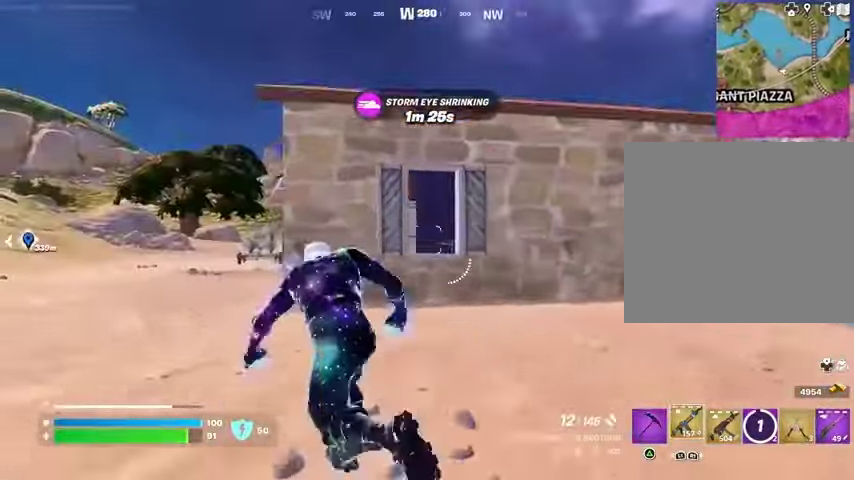
{"buttons": [], "left_stick": "up-left", "right_stick": "center", "events": []}
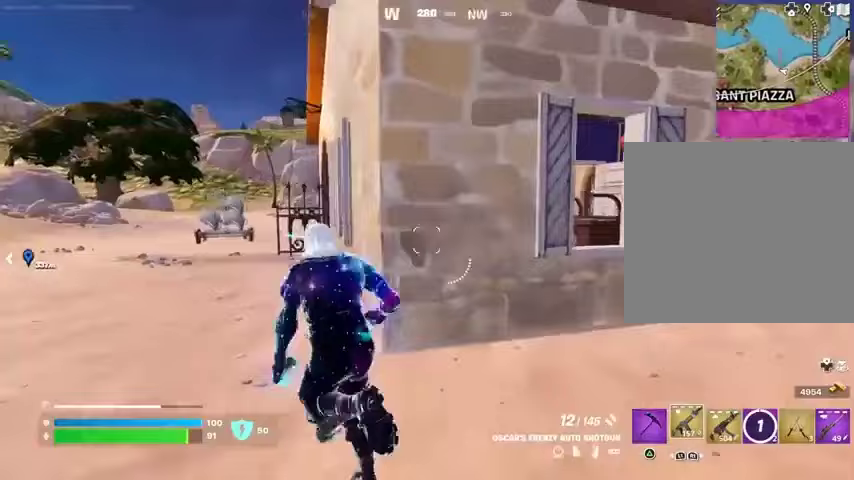
{"buttons": [], "left_stick": "up-left", "right_stick": "center", "events": []}
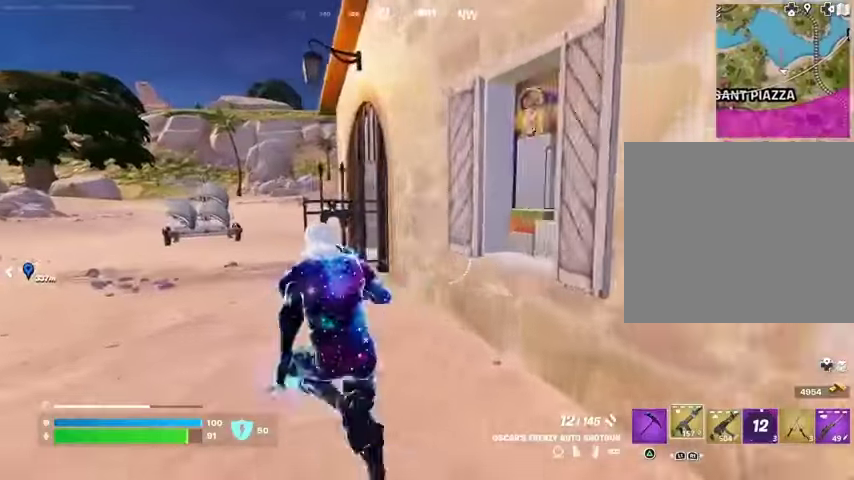
{"buttons": [], "left_stick": "up-left", "right_stick": "right", "events": [[467, "right_stick", "right"]]}
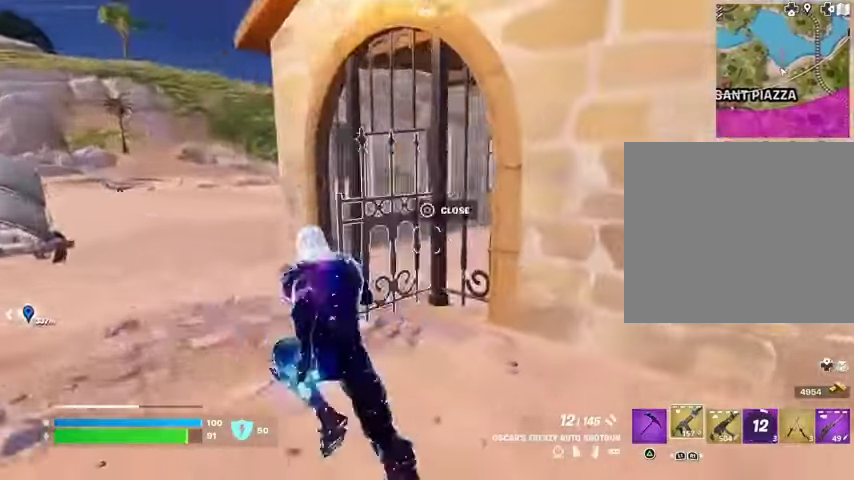
{"buttons": ["L2"], "left_stick": "up-right", "right_stick": "left", "events": [[200, "right_stick", "center"], [467, "left_stick", "up-right"], [467, "right_stick", "left"], [500, "L2", "down"]]}
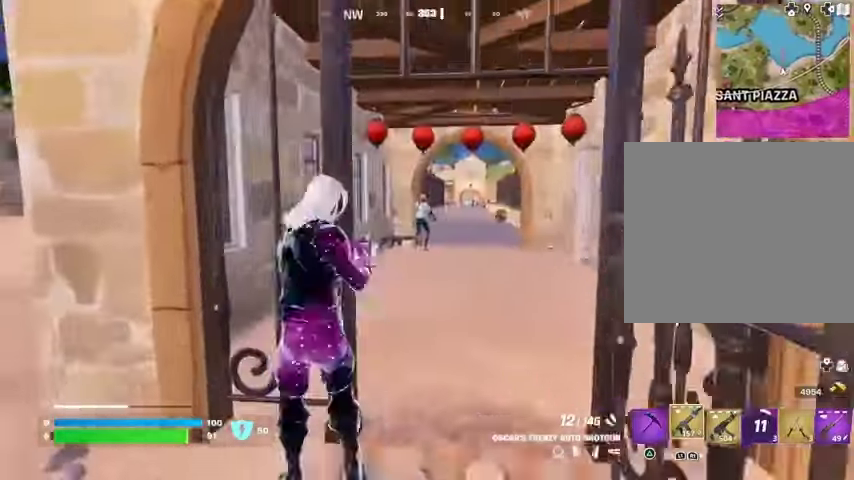
{"buttons": ["L2", "R2"], "left_stick": "up-right", "right_stick": "up-right", "events": [[67, "right_stick", "up"], [233, "right_stick", "up-right"], [500, "R2", "down"]]}
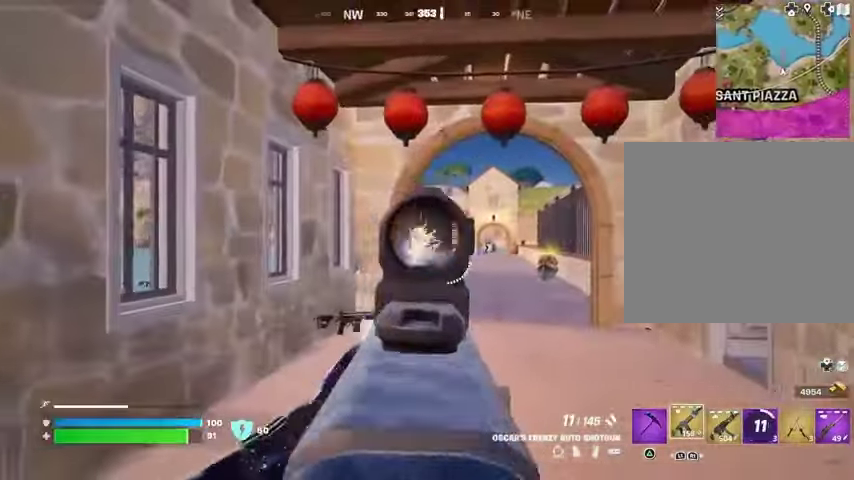
{"buttons": [], "left_stick": "up", "right_stick": "down", "events": [[33, "left_stick", "up"], [33, "right_stick", "down-left"], [67, "R2", "up"], [133, "right_stick", "center"], [333, "R2", "down"], [367, "L2", "up"], [367, "right_stick", "down-right"], [400, "R2", "up"], [467, "right_stick", "down"]]}
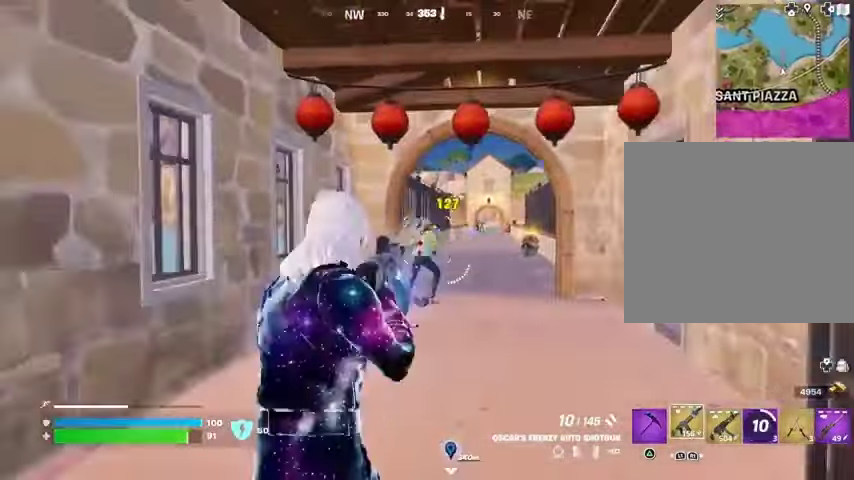
{"buttons": [], "left_stick": "up-left", "right_stick": "center", "events": [[33, "L1", "down"], [33, "left_stick", "up-left"], [67, "right_stick", "center"], [133, "L1", "up"], [233, "right_stick", "right"], [300, "right_stick", "center"]]}
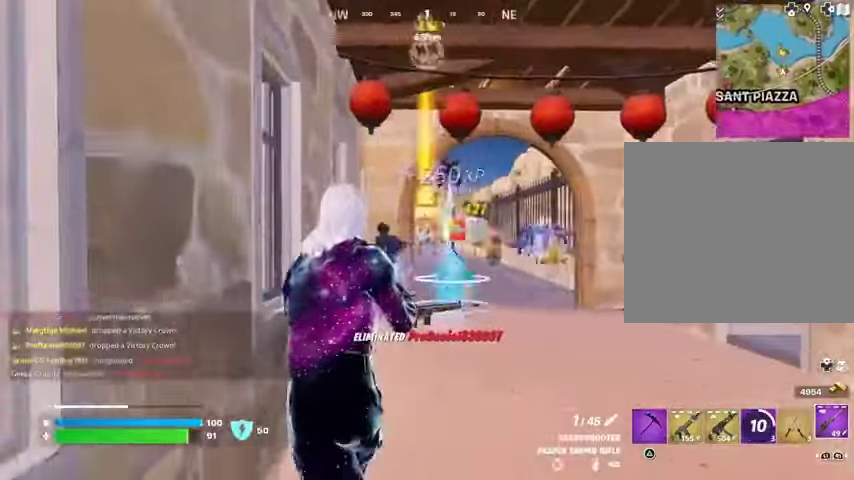
{"buttons": ["L2"], "left_stick": "up-right", "right_stick": "center", "events": [[67, "left_stick", "up-right"], [267, "L2", "down"]]}
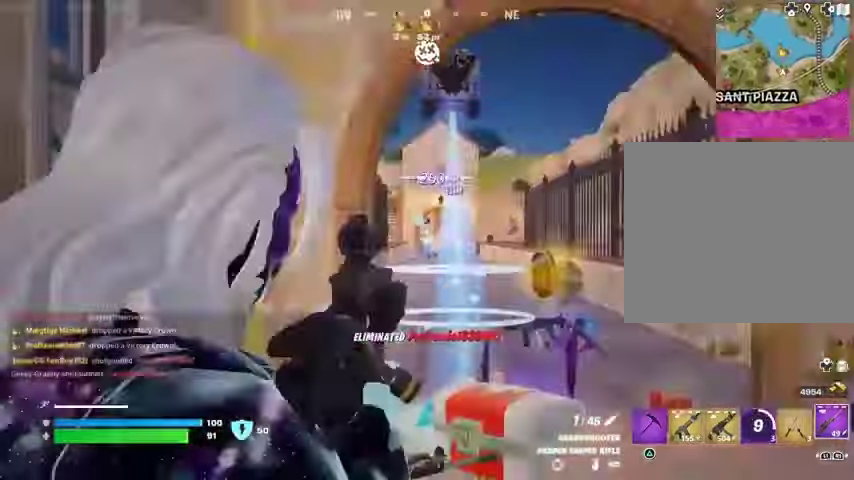
{"buttons": ["L2"], "left_stick": "up-right", "right_stick": "center", "events": []}
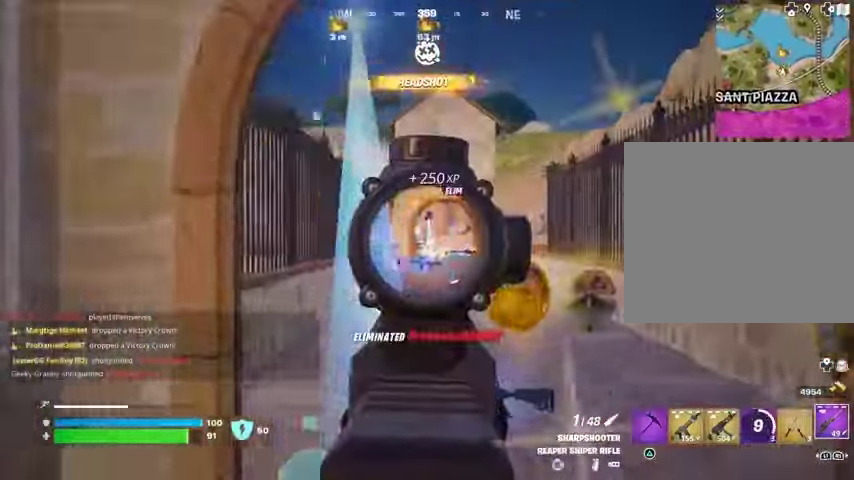
{"buttons": [], "left_stick": "up", "right_stick": "down-right", "events": [[100, "L2", "up"], [100, "L3", "down"], [100, "R2", "down"], [100, "left_stick", "up-left"], [100, "right_stick", "down-left"], [167, "L3", "up"], [167, "R2", "up"], [200, "right_stick", "center"], [367, "R1", "down"], [433, "R1", "up"], [433, "right_stick", "down-right"], [467, "left_stick", "up"]]}
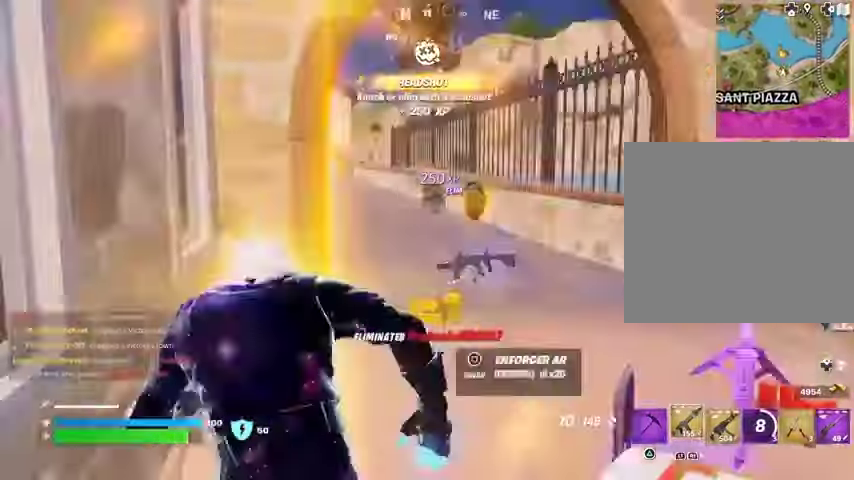
{"buttons": [], "left_stick": "up-left", "right_stick": "center", "events": [[33, "left_stick", "up-right"], [100, "right_stick", "center"], [133, "left_stick", "up"], [233, "left_stick", "up-right"], [233, "right_stick", "left"], [333, "right_stick", "center"], [367, "left_stick", "up-left"]]}
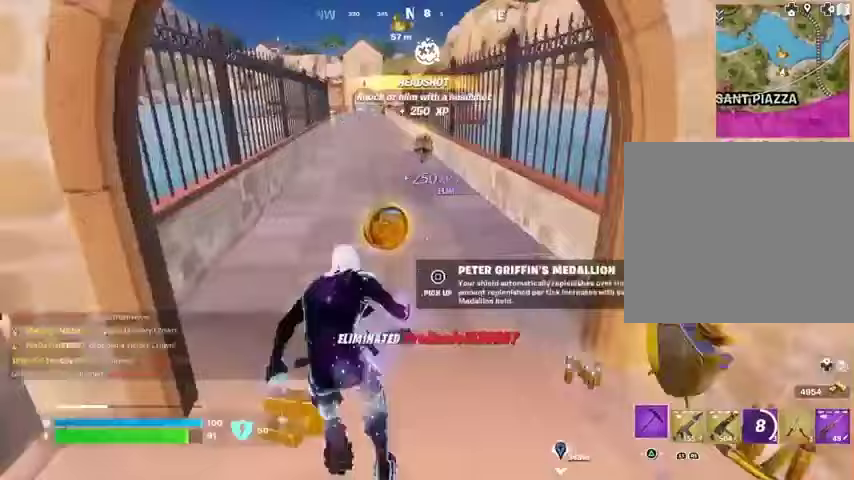
{"buttons": [], "left_stick": "right", "right_stick": "center", "events": [[67, "SQUARE", "down"], [133, "SQUARE", "up"], [133, "left_stick", "up-right"], [233, "right_stick", "right"], [267, "left_stick", "right"], [500, "right_stick", "center"]]}
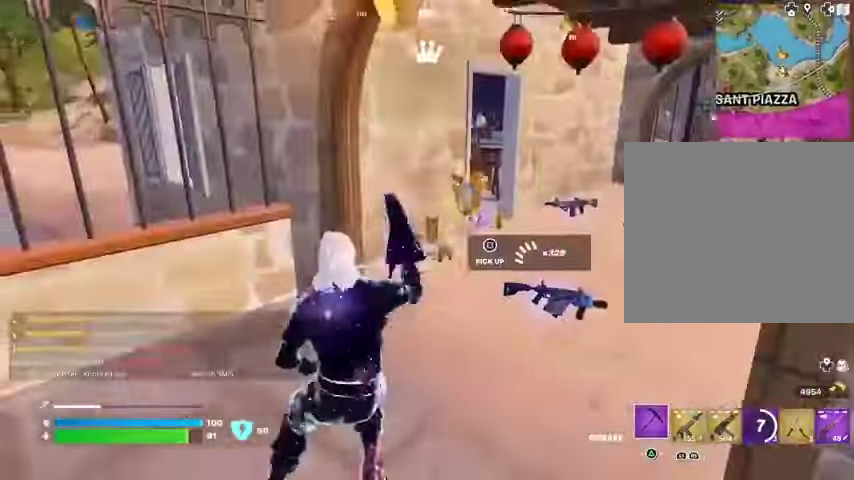
{"buttons": [], "left_stick": "up", "right_stick": "center", "events": [[133, "SQUARE", "down"], [133, "left_stick", "up"], [200, "SQUARE", "up"], [267, "SQUARE", "down"], [300, "left_stick", "up-right"], [333, "SQUARE", "up"], [433, "SQUARE", "down"], [433, "left_stick", "up"], [500, "SQUARE", "up"]]}
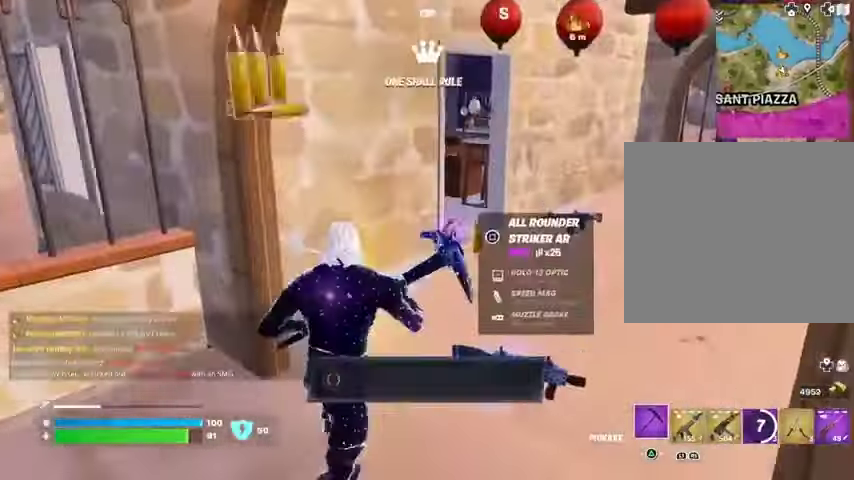
{"buttons": [], "left_stick": "up", "right_stick": "right", "events": [[167, "L3", "down"], [167, "right_stick", "right"], [233, "L3", "up"], [300, "right_stick", "center"], [500, "right_stick", "right"]]}
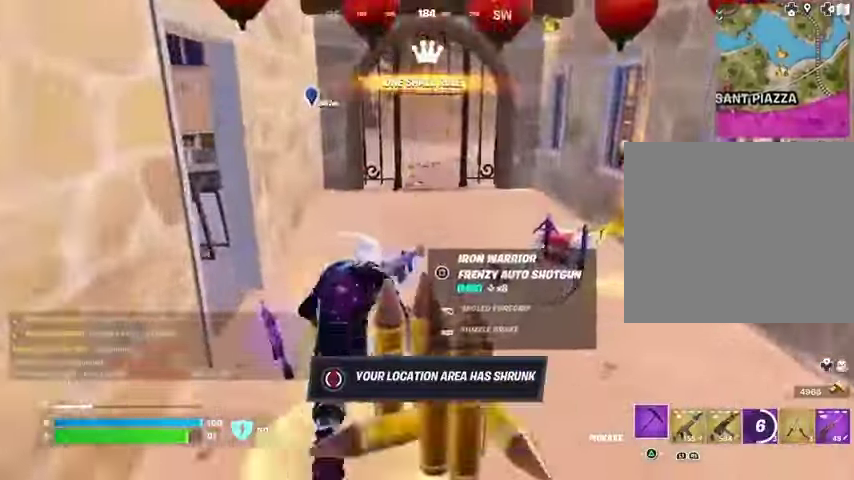
{"buttons": [], "left_stick": "up-left", "right_stick": "right", "events": [[100, "left_stick", "up-right"], [167, "right_stick", "center"], [333, "left_stick", "up"], [367, "right_stick", "right"], [433, "left_stick", "up-left"]]}
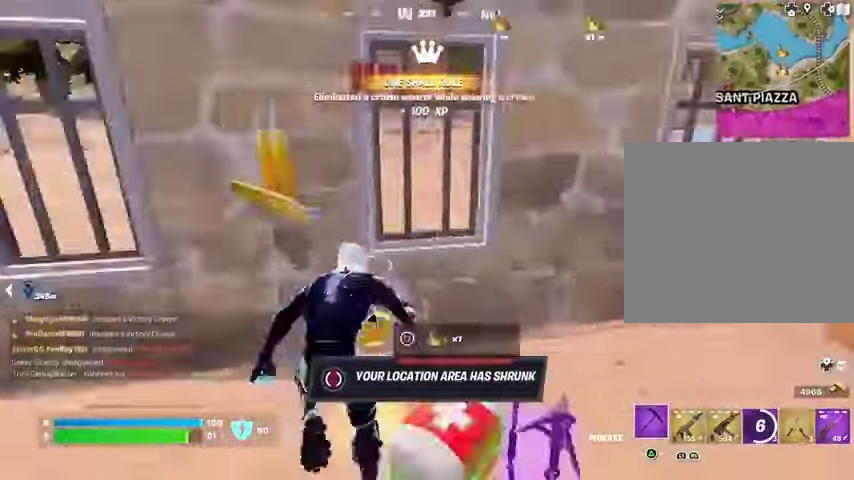
{"buttons": [], "left_stick": "up", "right_stick": "center", "events": [[33, "left_stick", "down-left"], [167, "left_stick", "down-right"], [200, "right_stick", "center"], [233, "left_stick", "right"], [333, "left_stick", "up-right"], [400, "L3", "down"], [467, "L3", "up"], [467, "left_stick", "up"]]}
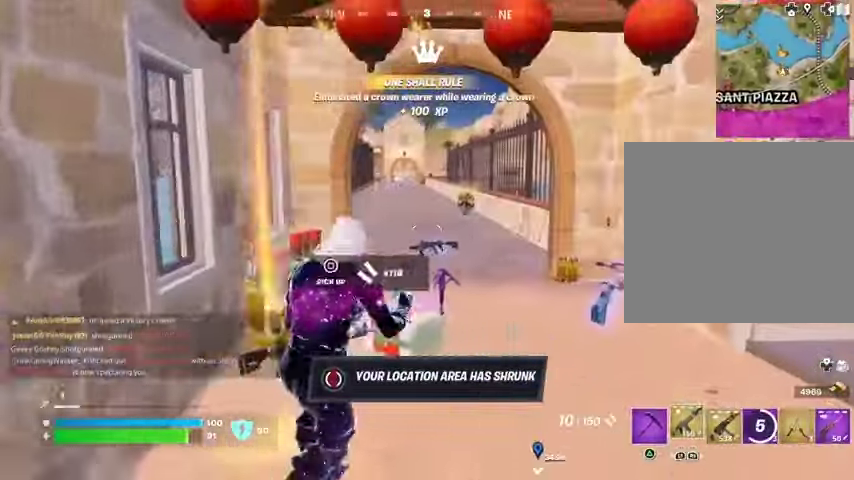
{"buttons": [], "left_stick": "up", "right_stick": "center", "events": []}
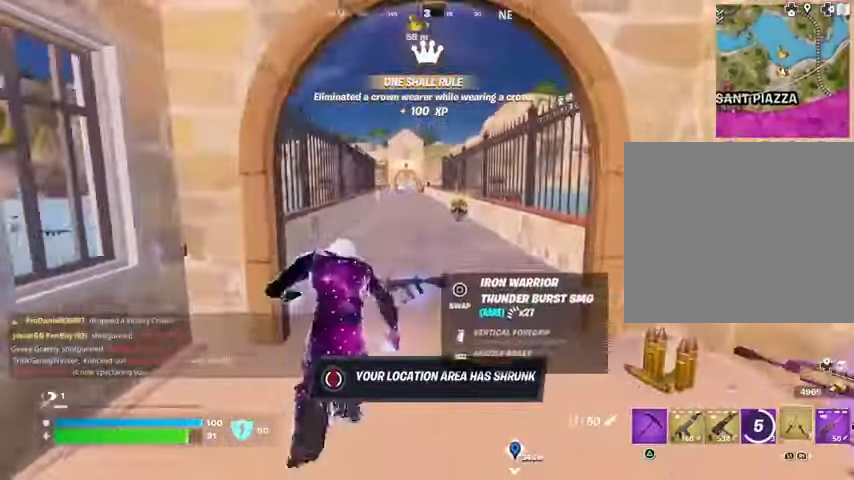
{"buttons": [], "left_stick": "up", "right_stick": "center", "events": [[300, "right_stick", "up-left"], [367, "right_stick", "center"]]}
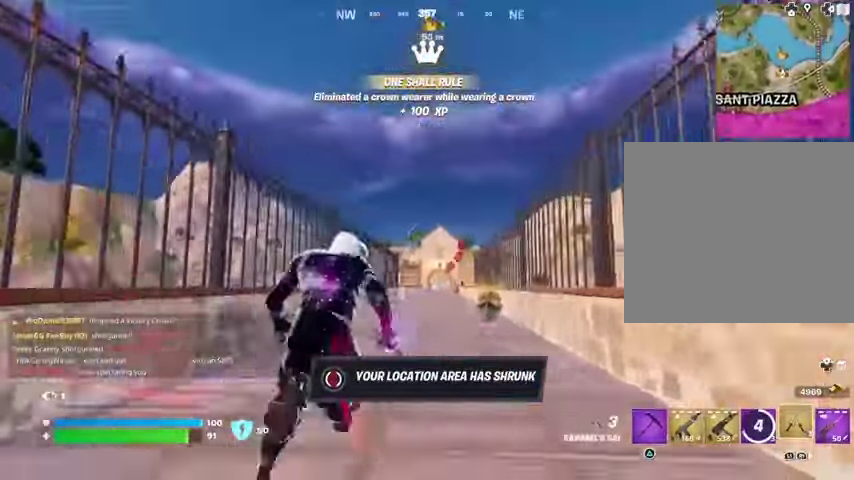
{"buttons": [], "left_stick": "up", "right_stick": "center", "events": [[167, "CROSS", "down"], [200, "CROSS", "up"], [333, "L2", "down"], [433, "L2", "up"]]}
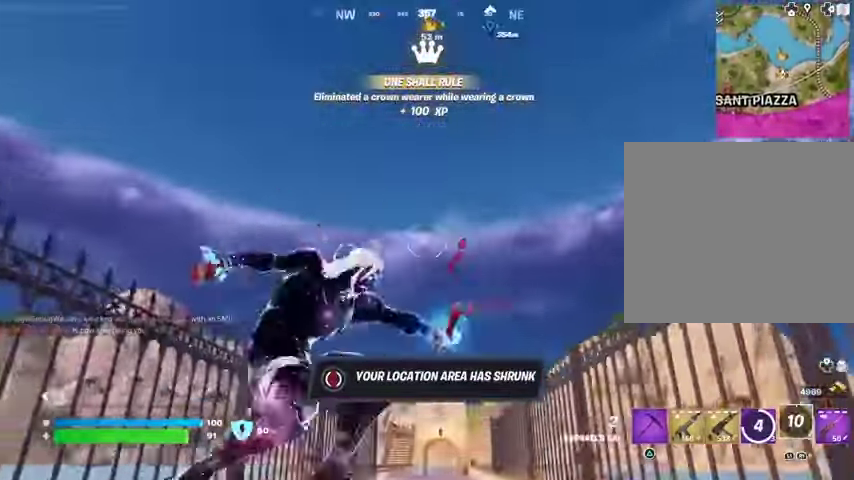
{"buttons": [], "left_stick": "up", "right_stick": "down", "events": [[200, "right_stick", "up"], [367, "right_stick", "down"]]}
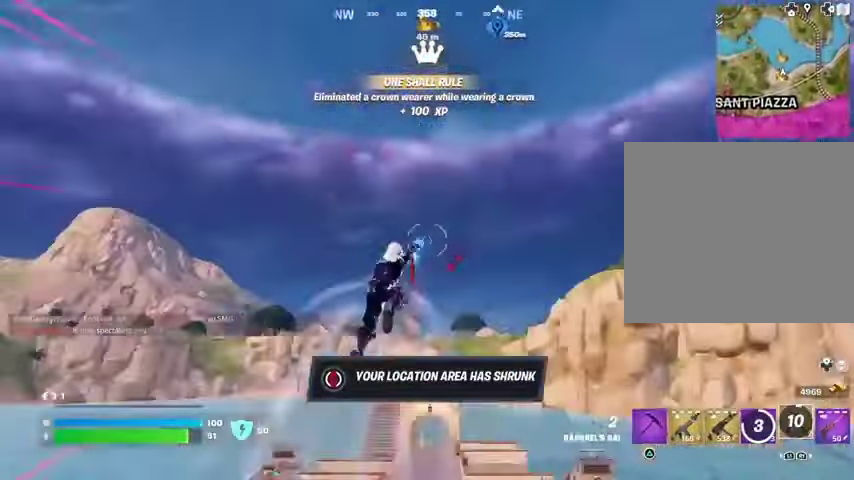
{"buttons": [], "left_stick": "up-left", "right_stick": "center", "events": [[133, "right_stick", "center"], [500, "left_stick", "up-left"]]}